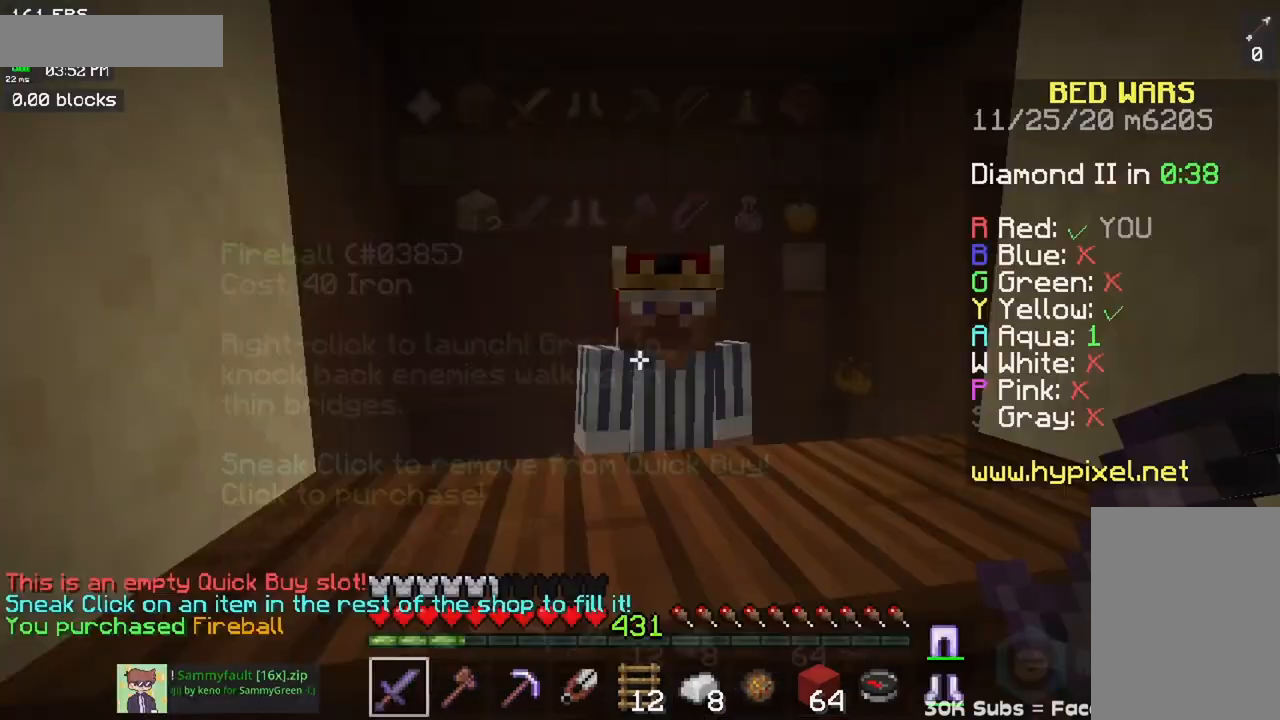
Gameplay with keyboard and mouse; each line is a JSON object with the keys and mouse buttons held at the frame after it. "events" lists presses ("down") and releases ("up") of "a", "d", "s", "space", "w", "mouse_left" and "mouse_right" between this image and that frame as [ms after this image, input, new state], when the widget could be followed in between. "mouse_left", "mouse_right" = the "left", "right" buttons of the "mouse" list. No other keys are recorded. Fast repeated clicks can show as one long hold. Mouse movement is not recorded.
{"keys": ["w"], "mouse": [], "events": [[100, "w", "down"]]}
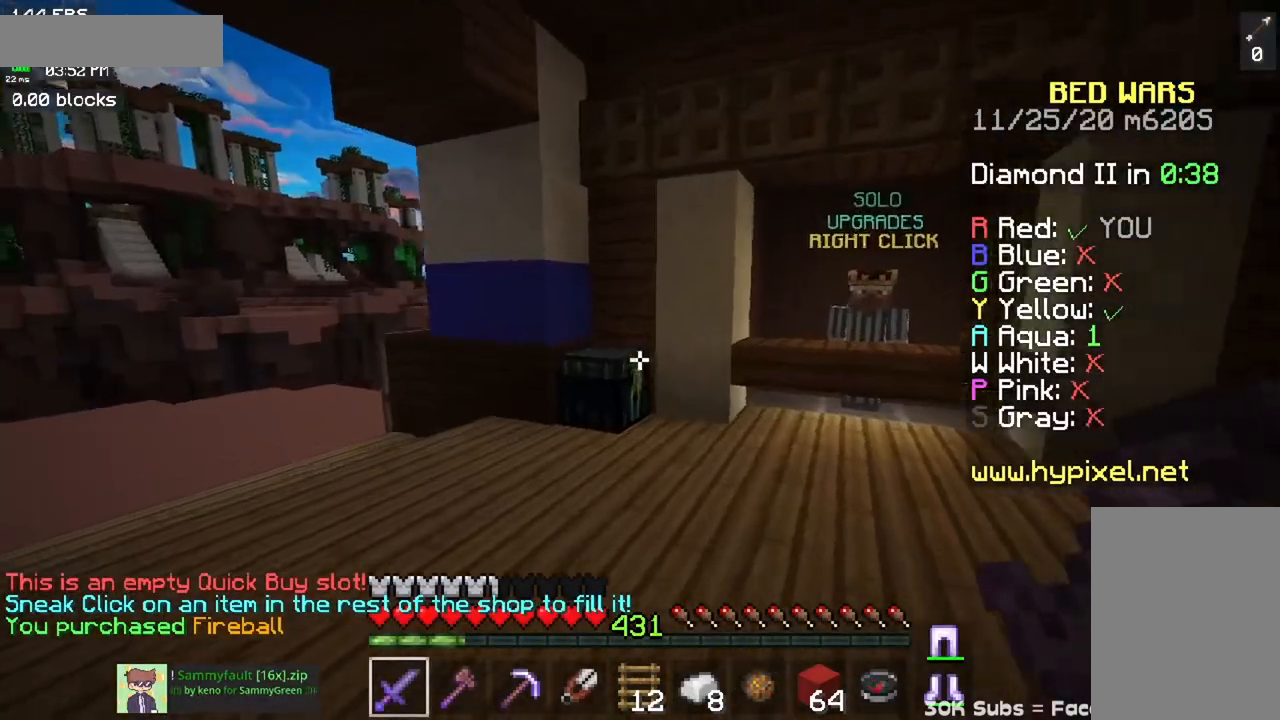
{"keys": [], "mouse": [], "events": [[184, "mouse_right", "down"], [351, "mouse_right", "up"], [351, "w", "up"]]}
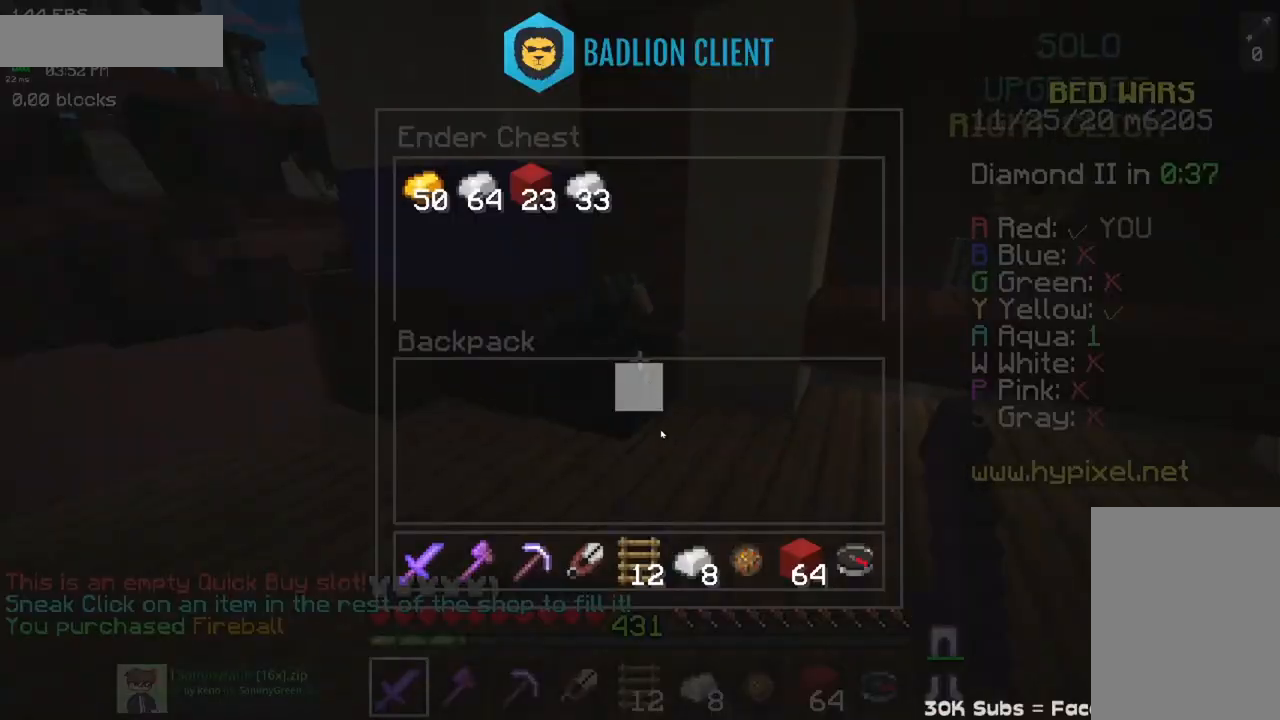
{"keys": ["a", "w"], "mouse": [], "events": [[350, "mouse_left", "down"], [417, "mouse_left", "up"], [467, "a", "down"], [484, "w", "down"]]}
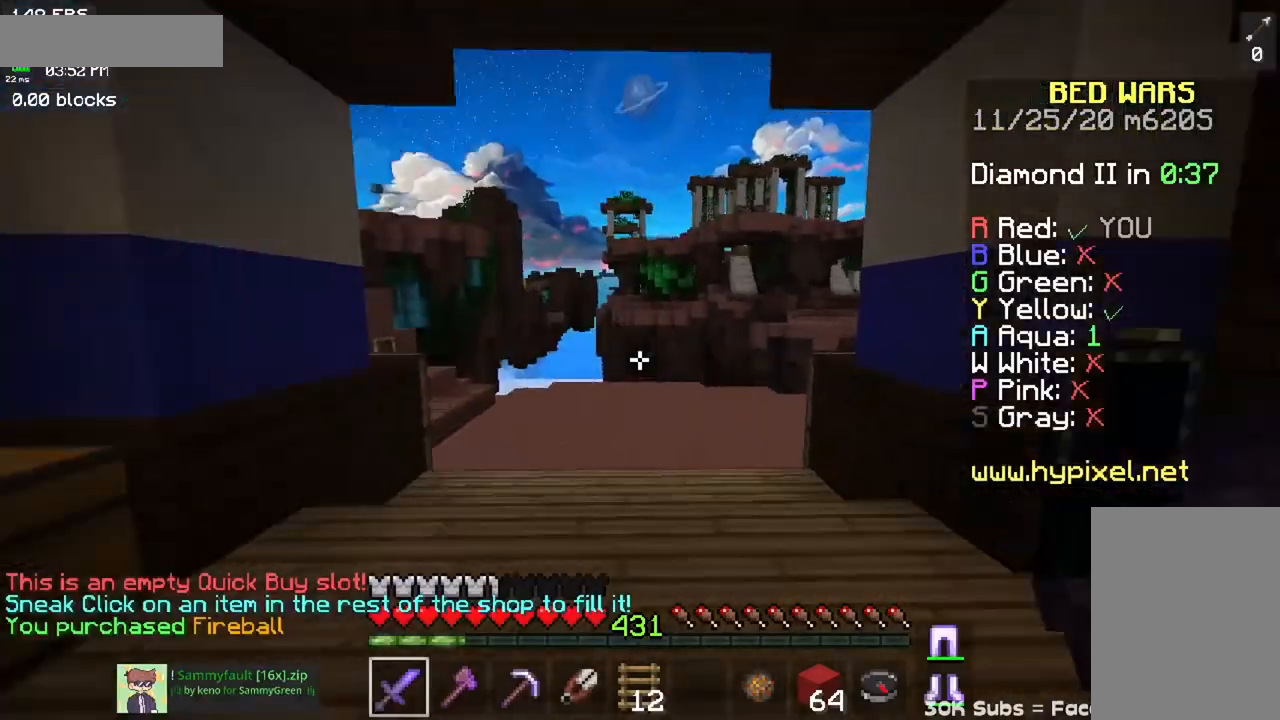
{"keys": ["w"], "mouse": [], "events": [[317, "a", "up"]]}
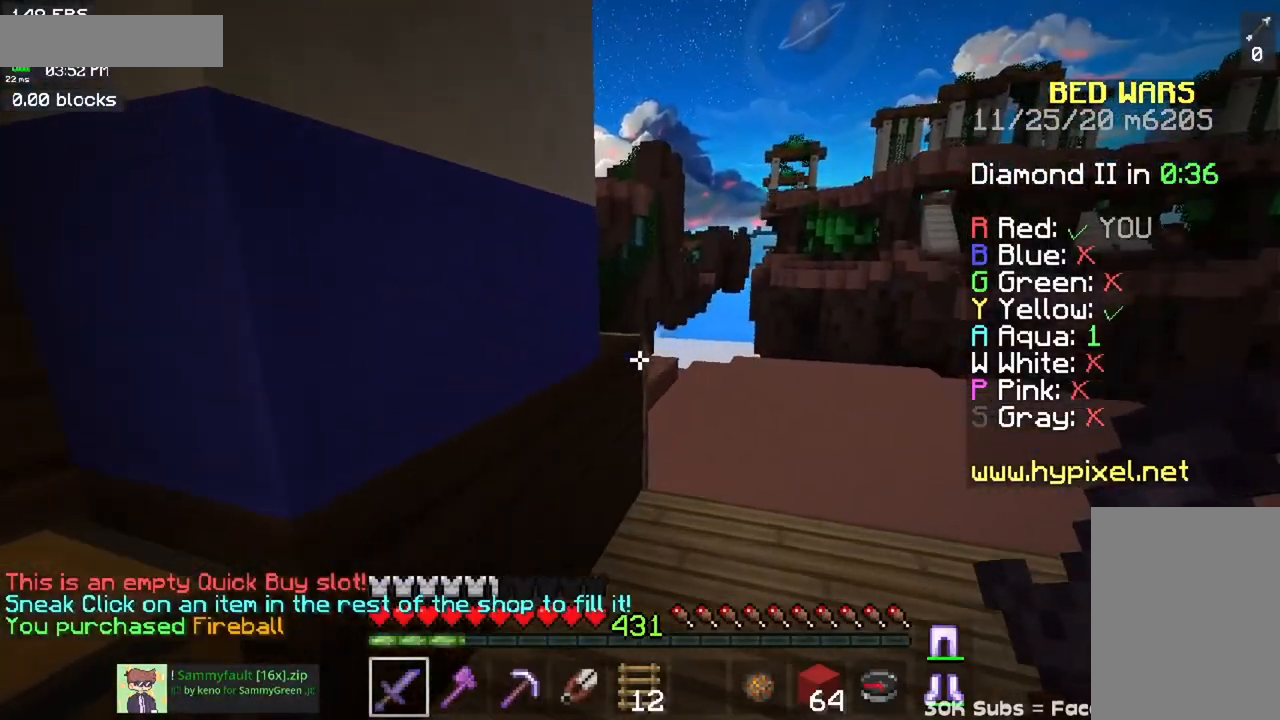
{"keys": ["a", "w"], "mouse": [], "events": [[200, "space", "down"], [383, "a", "down"], [484, "space", "up"]]}
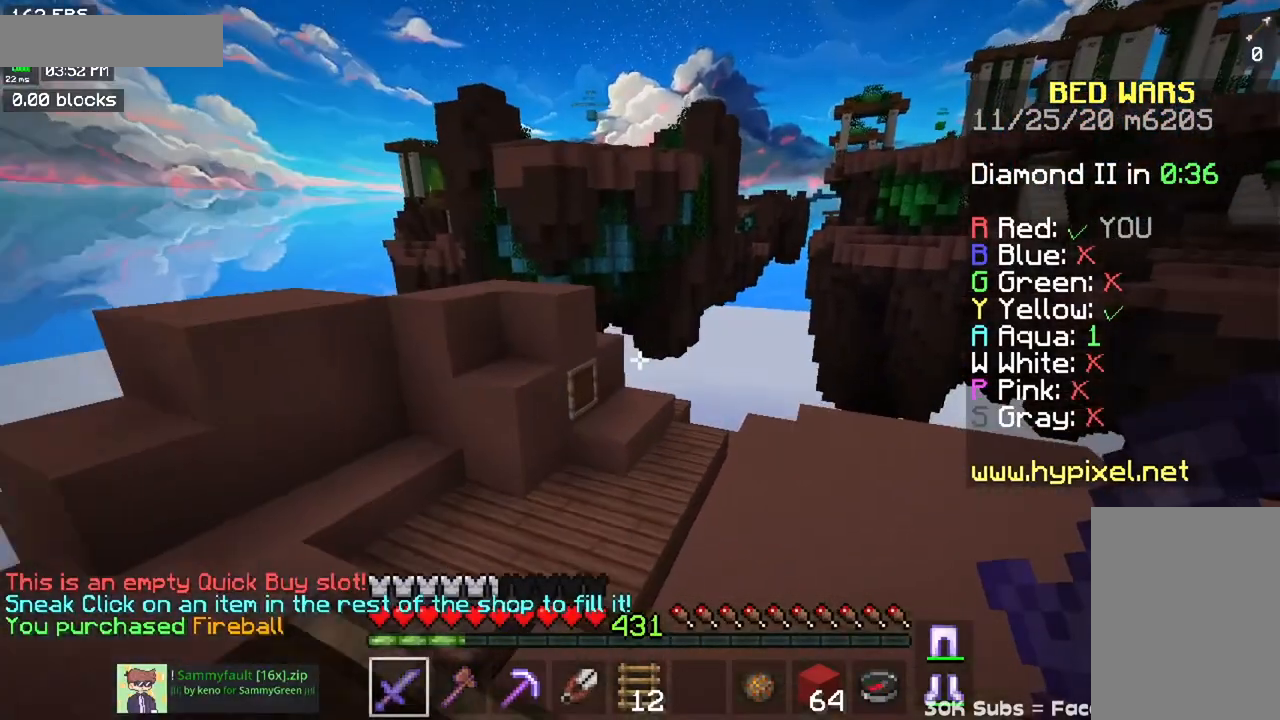
{"keys": ["w"], "mouse": [], "events": [[150, "space", "down"], [417, "a", "up"], [484, "space", "up"]]}
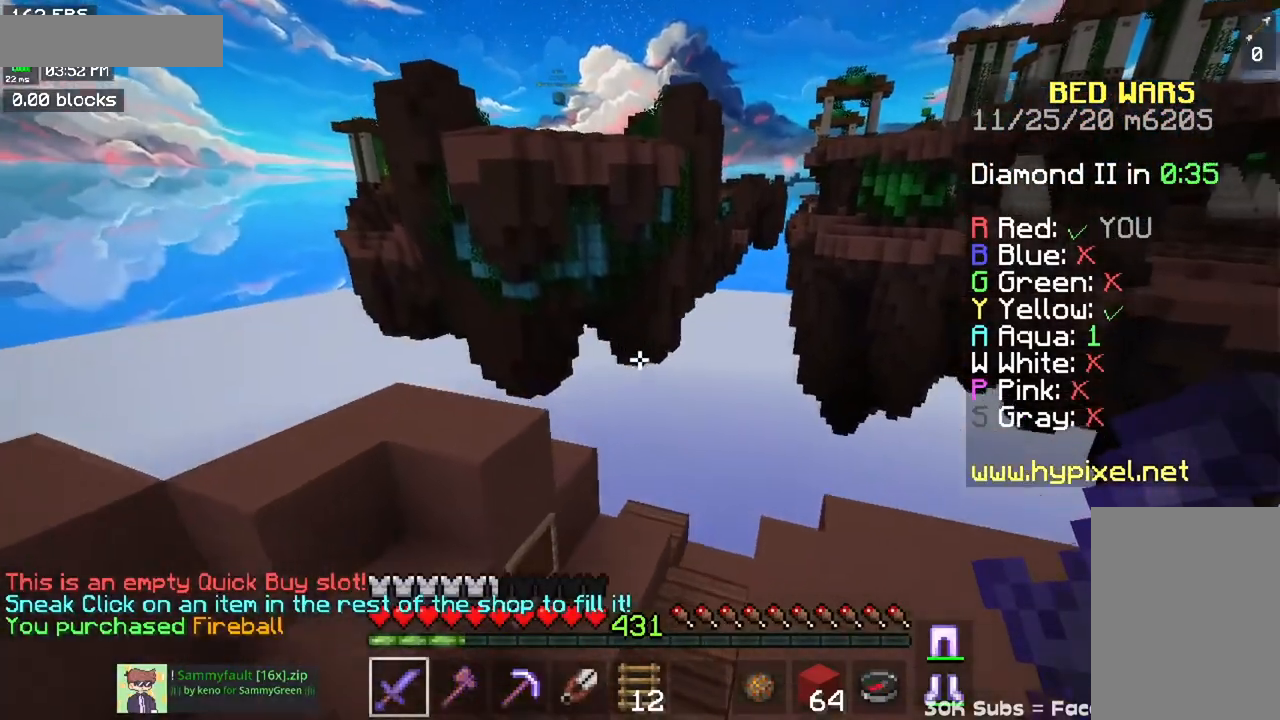
{"keys": ["w"], "mouse": [], "events": []}
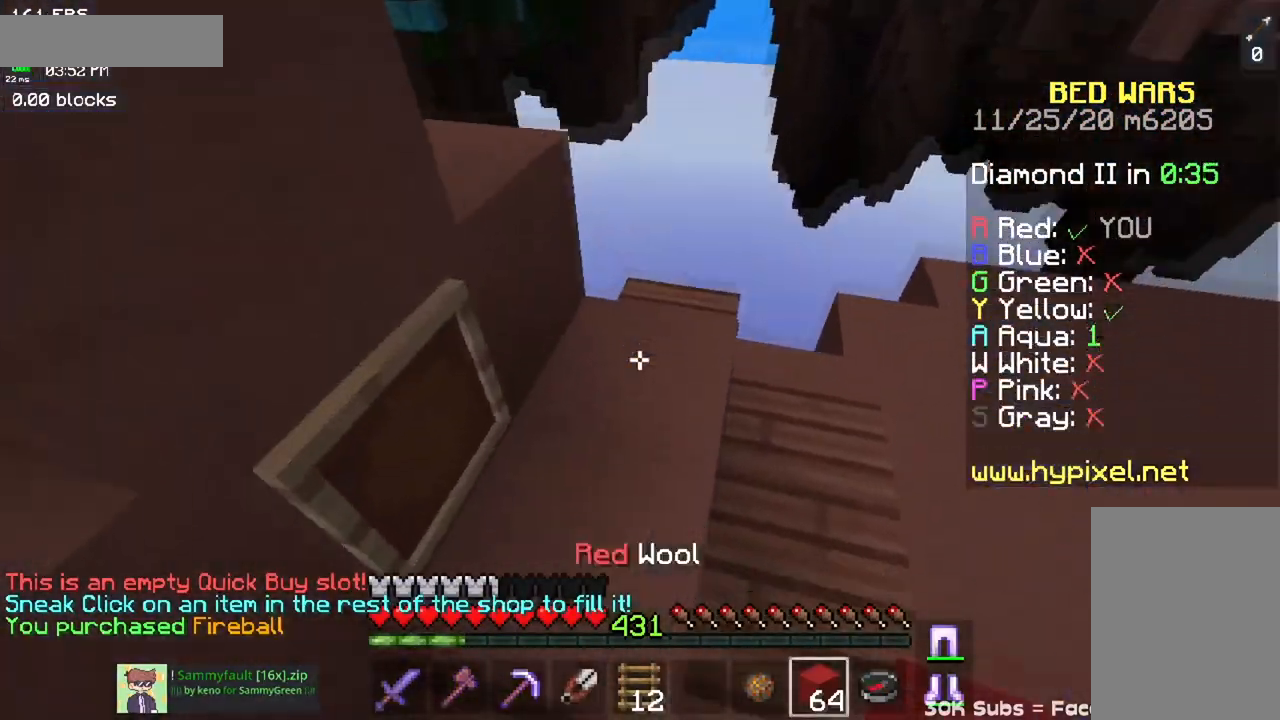
{"keys": [], "mouse": ["right"], "events": [[100, "w", "up"], [401, "mouse_right", "down"]]}
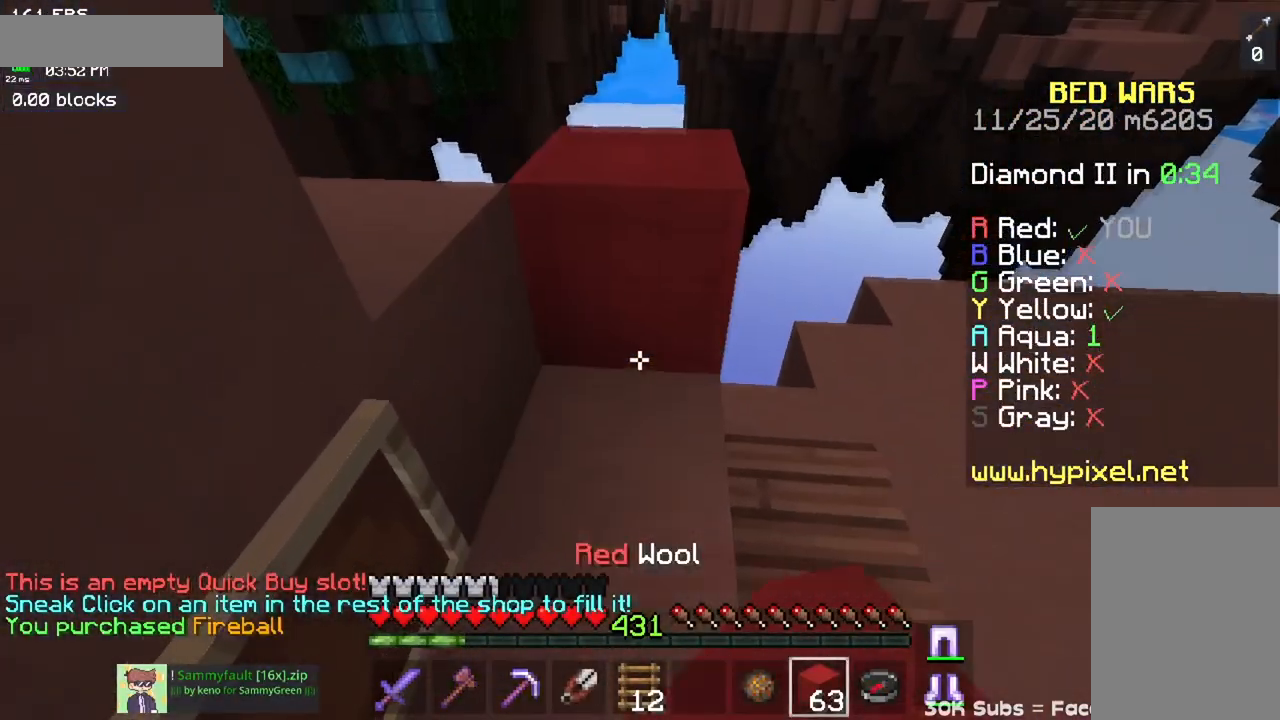
{"keys": [], "mouse": [], "events": [[100, "mouse_right", "up"], [167, "w", "down"], [233, "space", "down"], [417, "space", "up"], [467, "w", "up"]]}
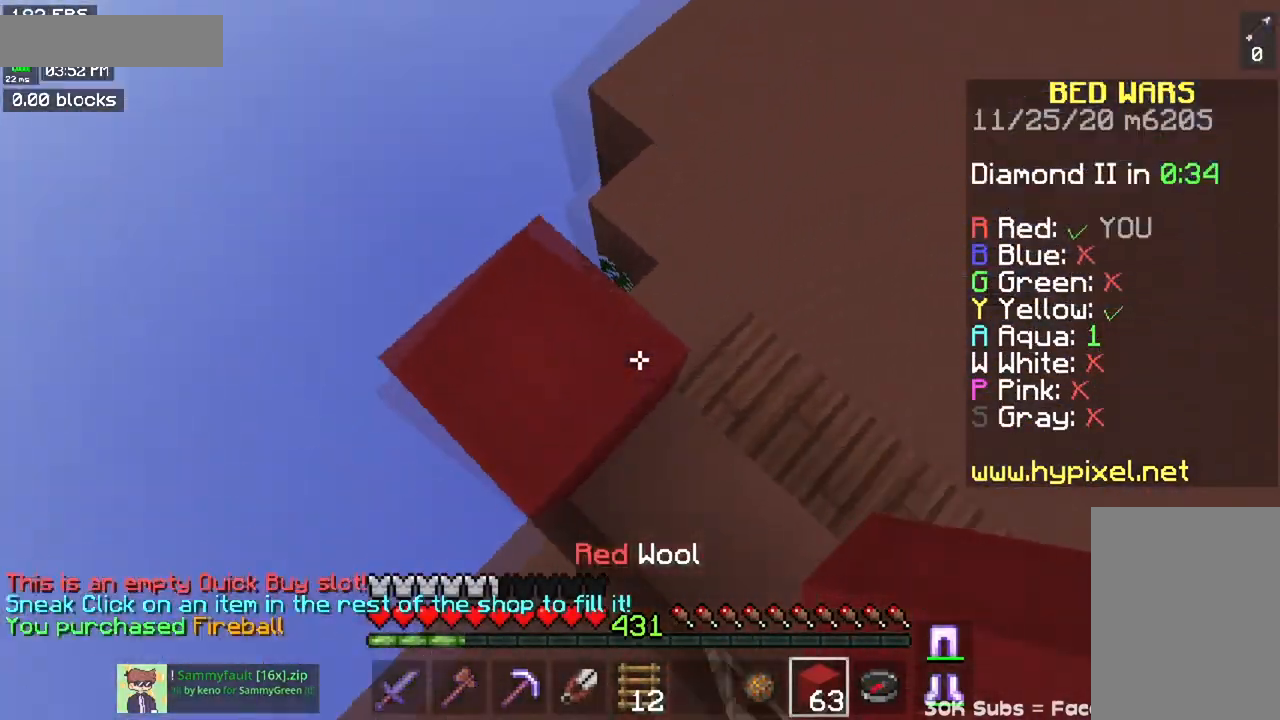
{"keys": ["s"], "mouse": [], "events": [[67, "s", "down"]]}
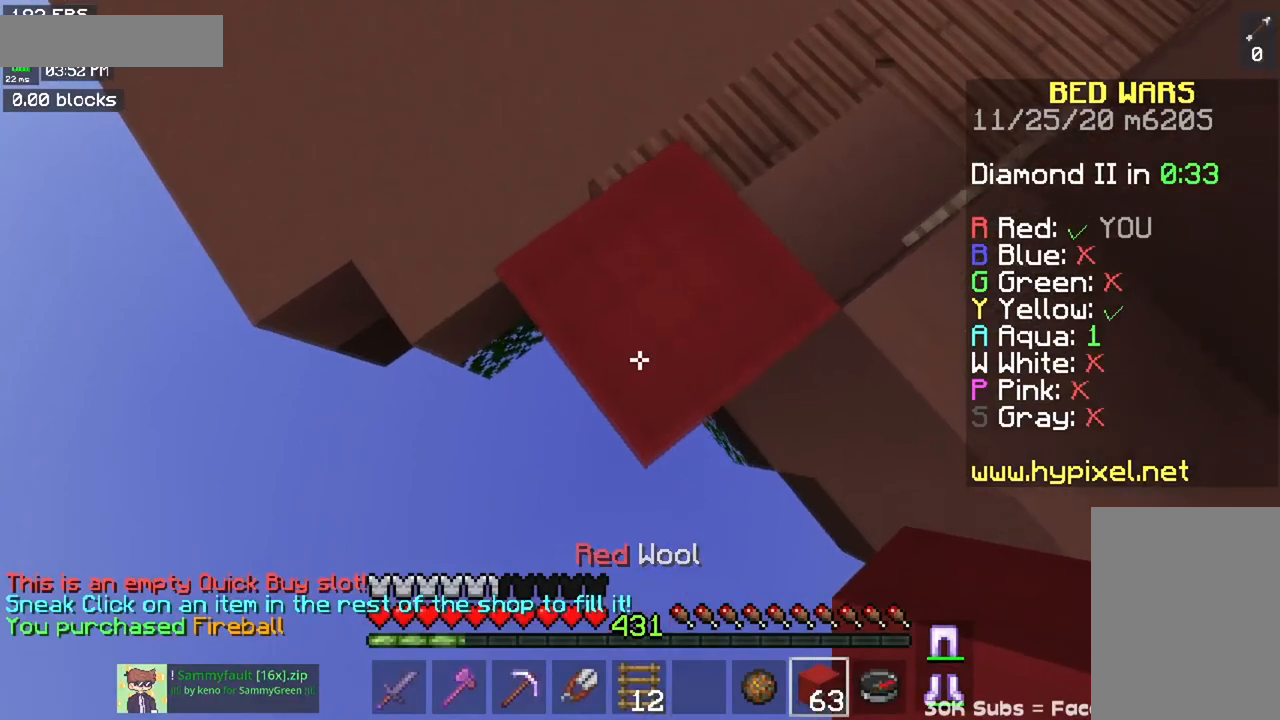
{"keys": ["s", "space"], "mouse": ["right"], "events": [[333, "mouse_right", "down"], [367, "space", "down"]]}
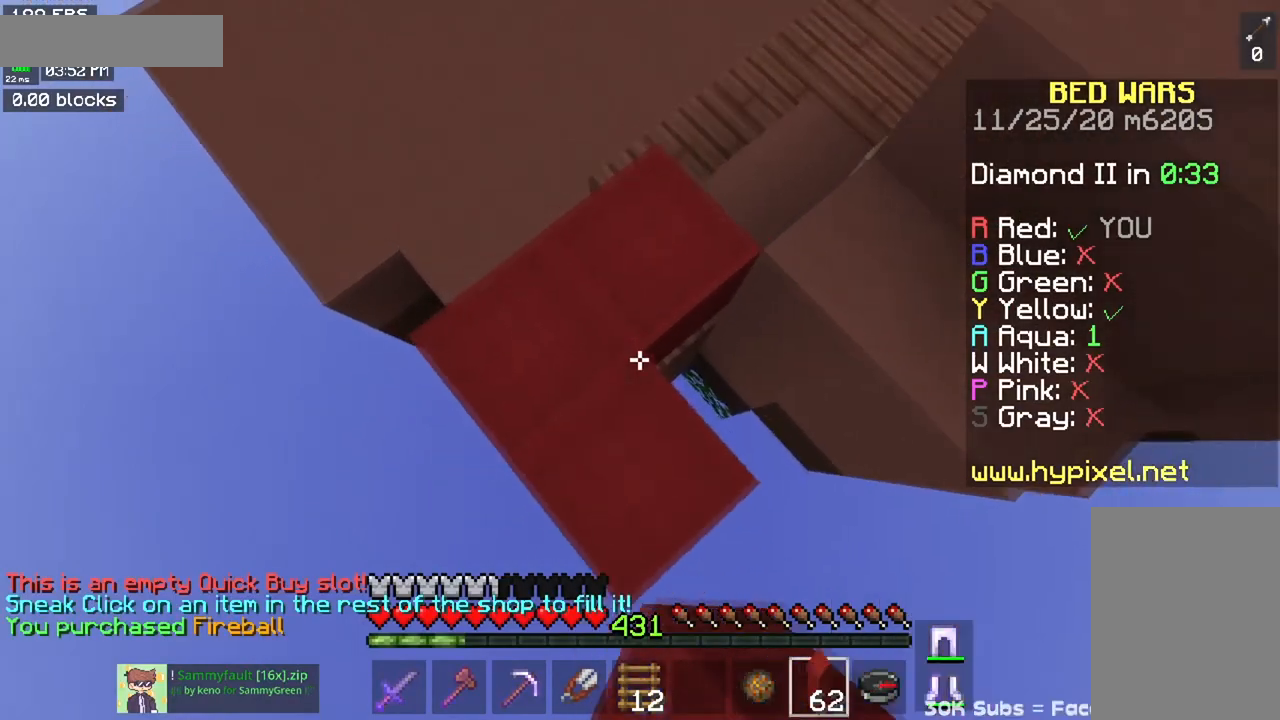
{"keys": ["s"], "mouse": [], "events": [[34, "space", "up"], [117, "mouse_right", "up"], [234, "mouse_right", "down"], [434, "mouse_right", "up"]]}
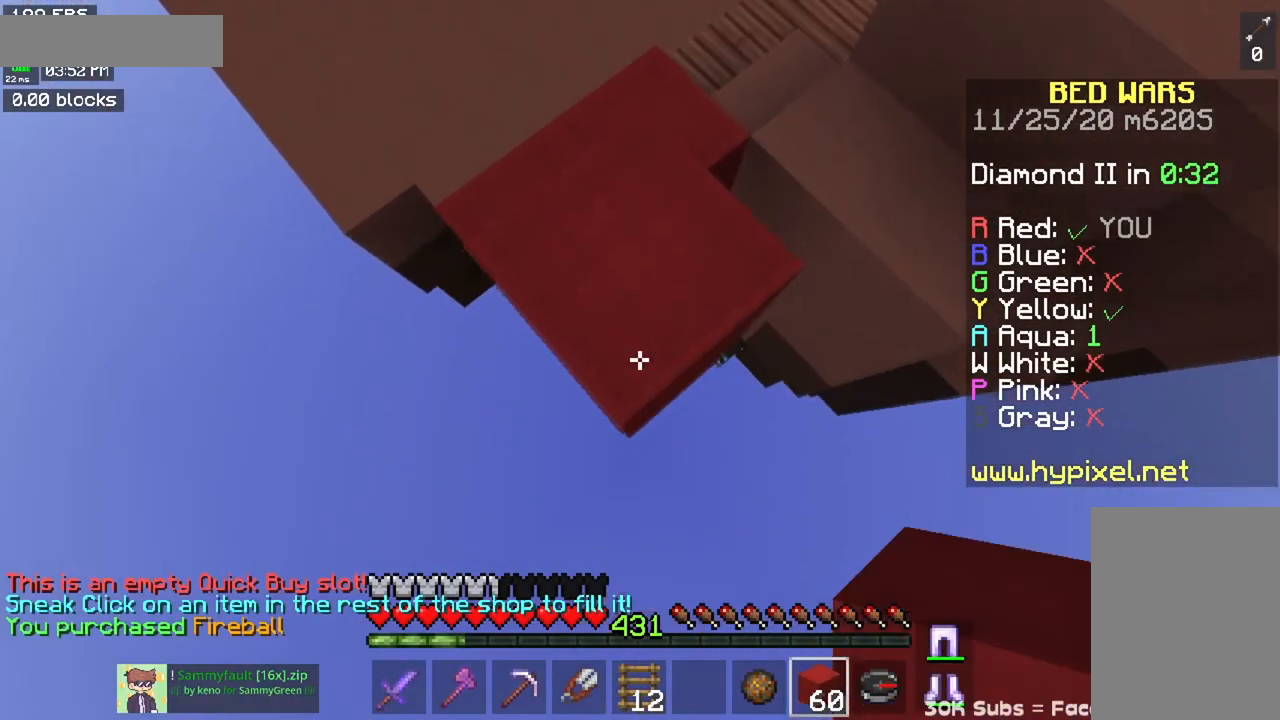
{"keys": ["s"], "mouse": ["right"], "events": [[200, "mouse_right", "down"], [217, "space", "down"], [383, "space", "up"]]}
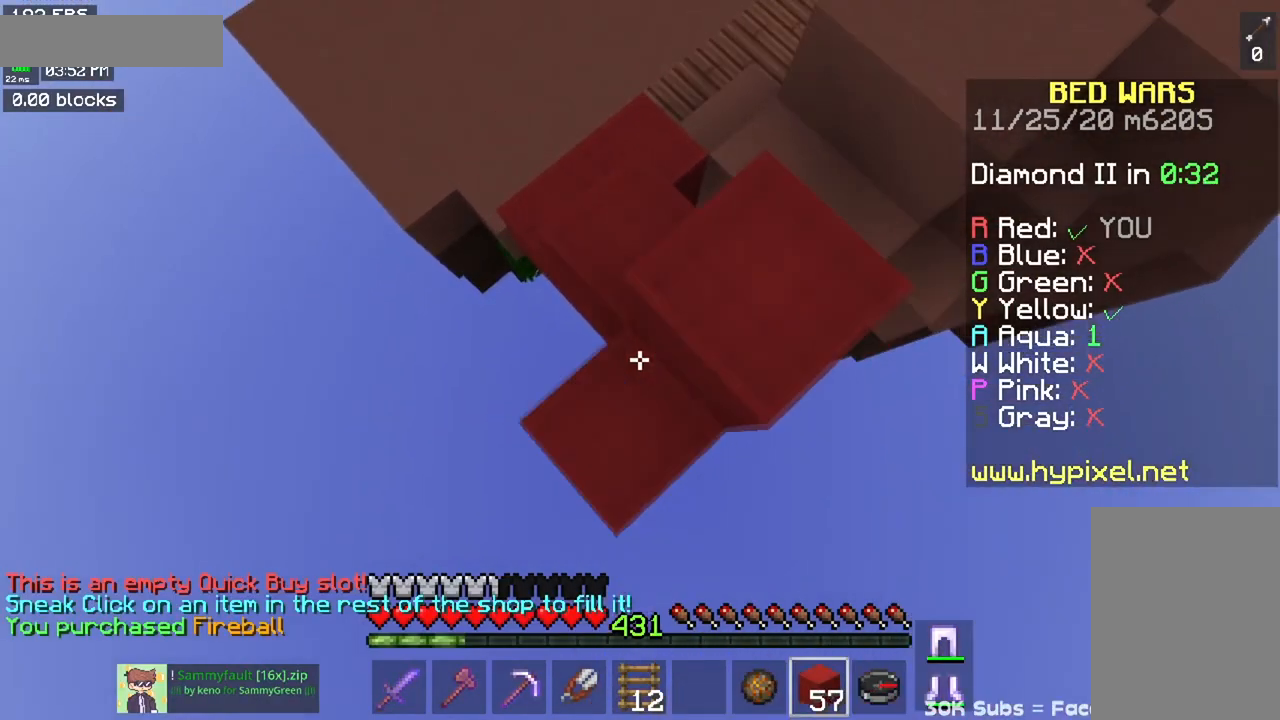
{"keys": ["s"], "mouse": [], "events": [[50, "mouse_right", "up"], [117, "mouse_right", "down"], [284, "mouse_right", "up"]]}
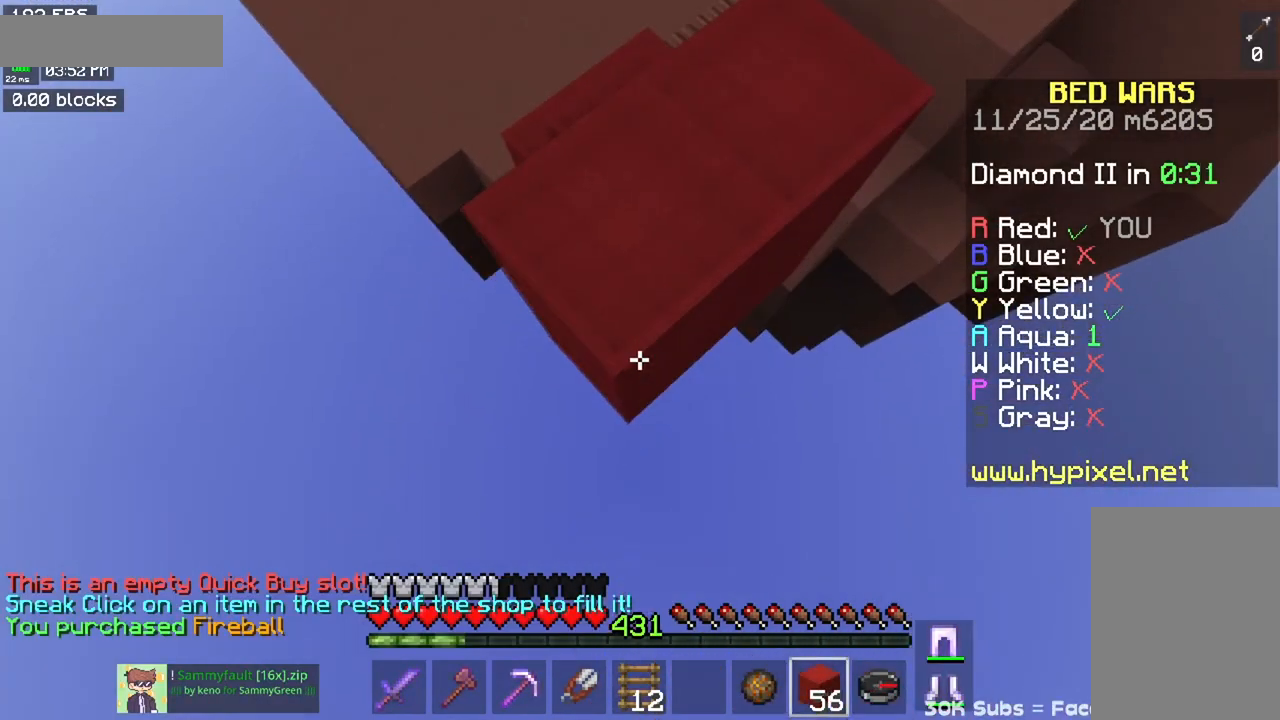
{"keys": ["s"], "mouse": ["right"], "events": [[100, "mouse_right", "down"], [183, "space", "down"], [350, "space", "up"]]}
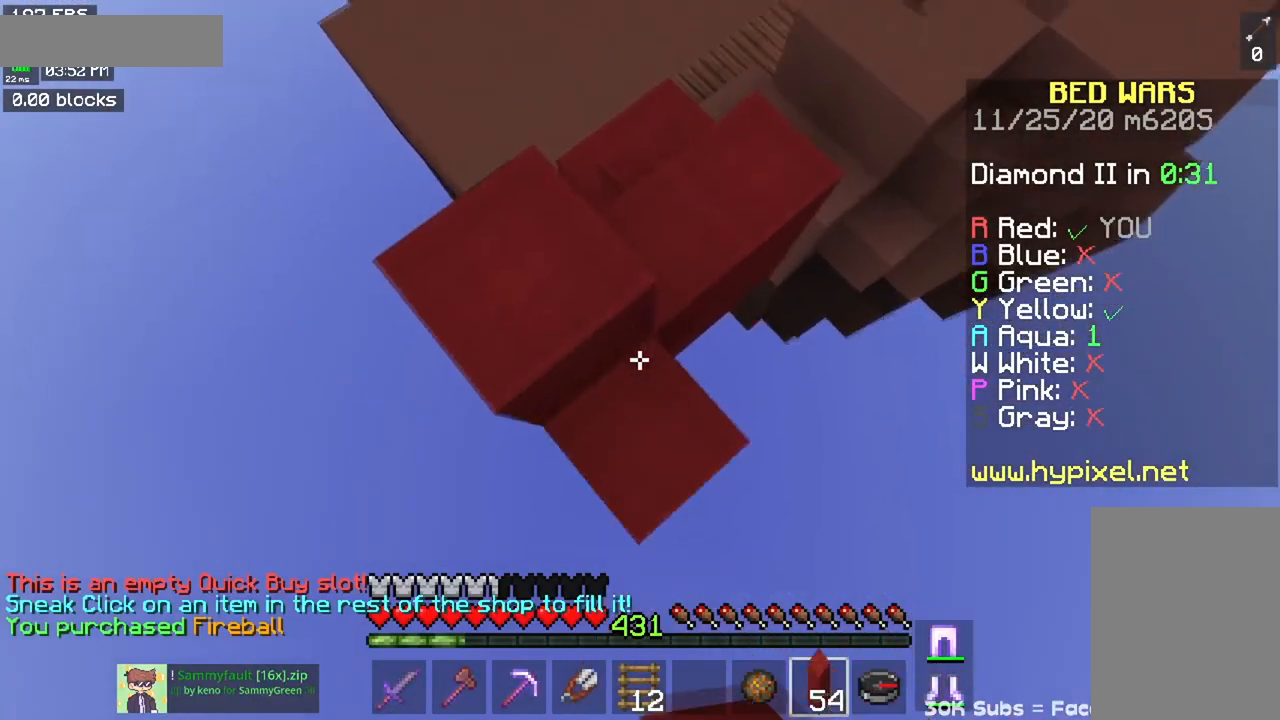
{"keys": ["s"], "mouse": [], "events": [[184, "mouse_right", "up"]]}
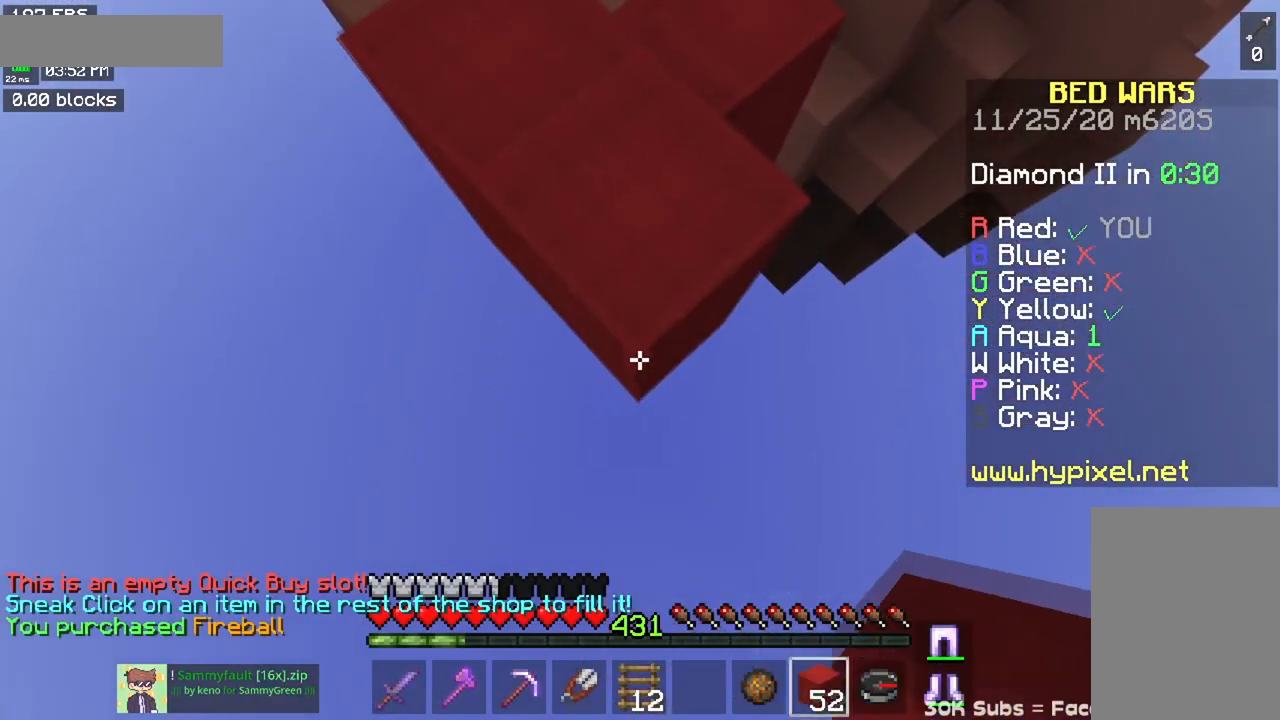
{"keys": ["s"], "mouse": ["right"], "events": [[33, "mouse_right", "down"], [100, "space", "down"], [267, "space", "up"]]}
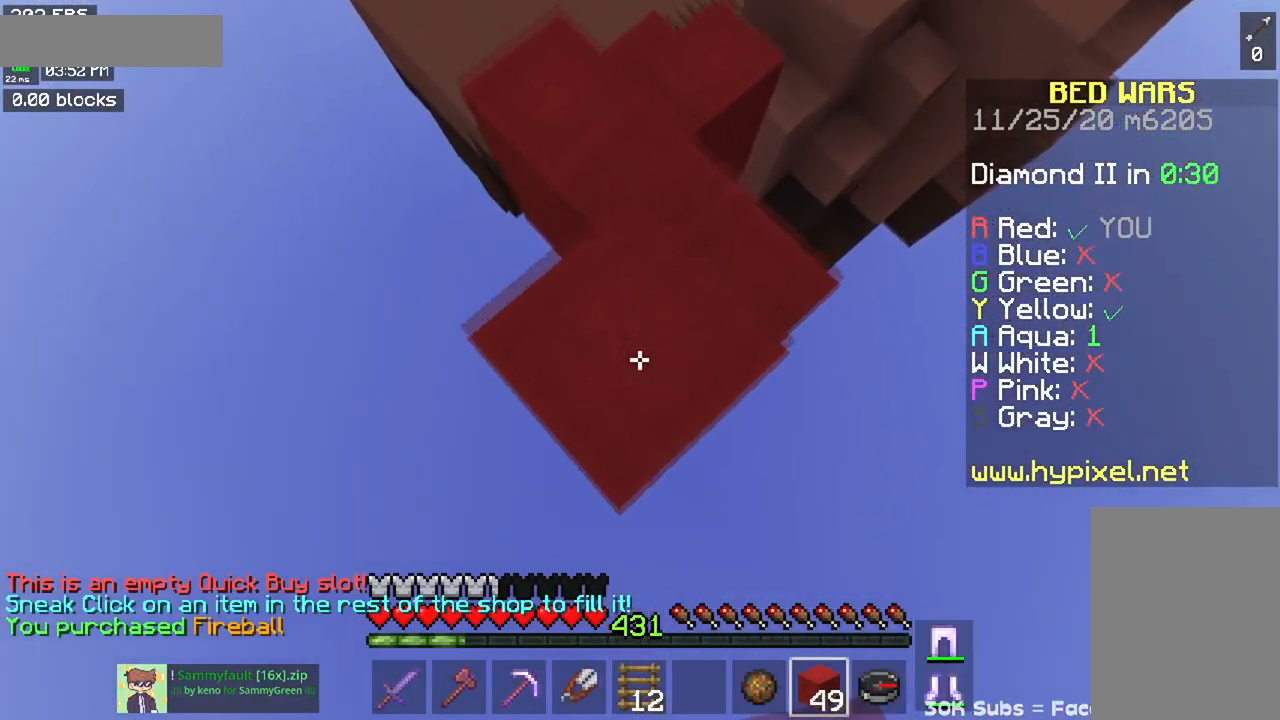
{"keys": ["s", "space"], "mouse": ["right"], "events": [[34, "mouse_right", "up"], [317, "mouse_right", "down"], [367, "space", "down"]]}
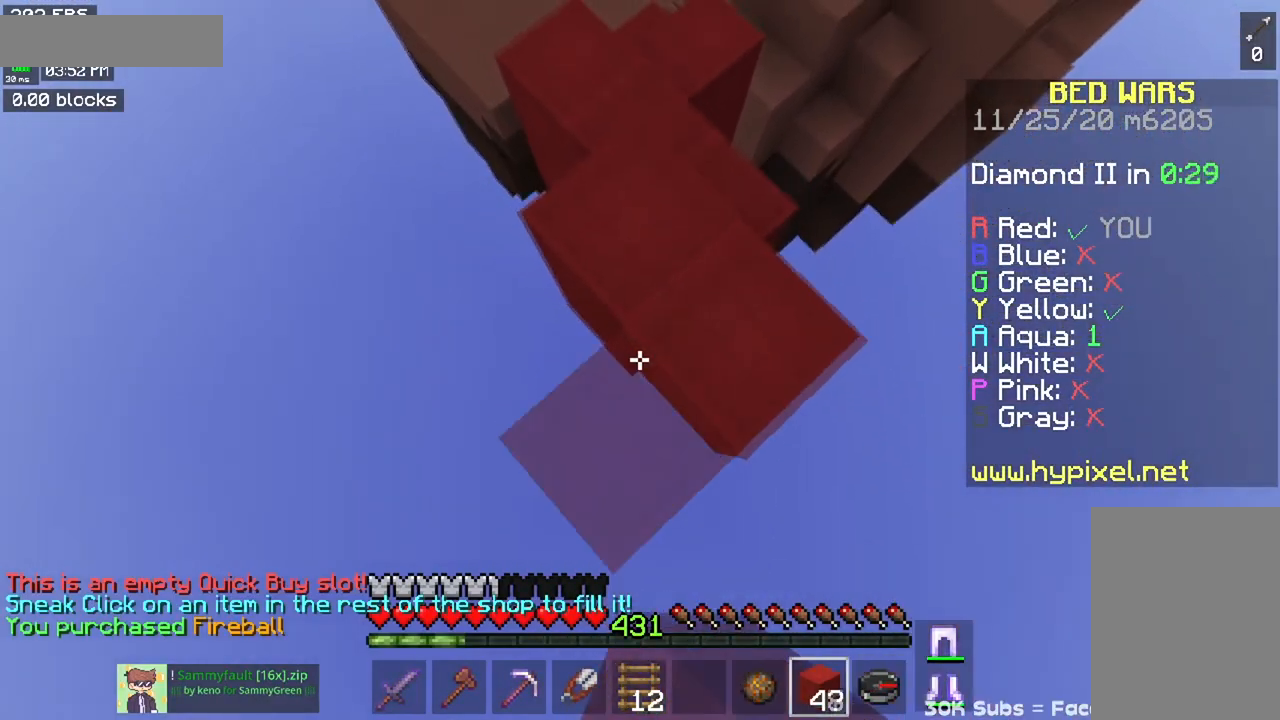
{"keys": ["s", "space"], "mouse": ["right"], "events": [[33, "space", "up"], [234, "mouse_right", "up"], [284, "mouse_right", "down"], [467, "space", "down"]]}
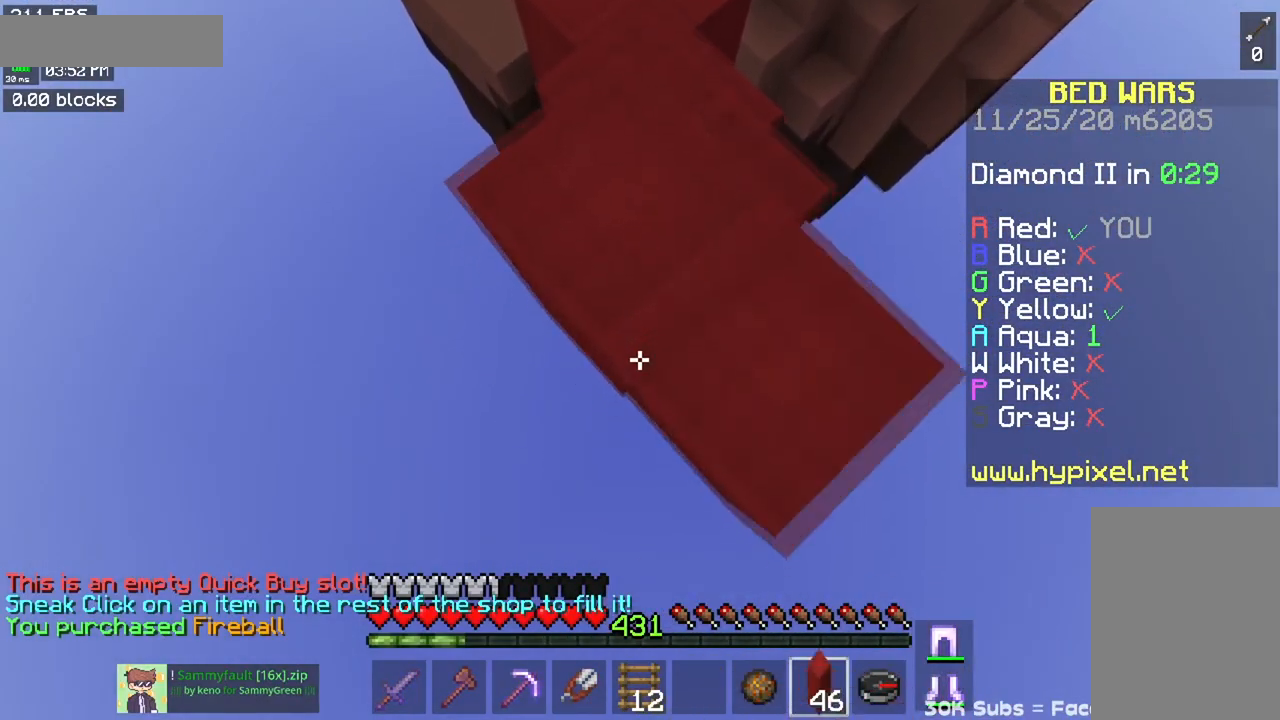
{"keys": ["s"], "mouse": ["right"], "events": [[150, "space", "up"]]}
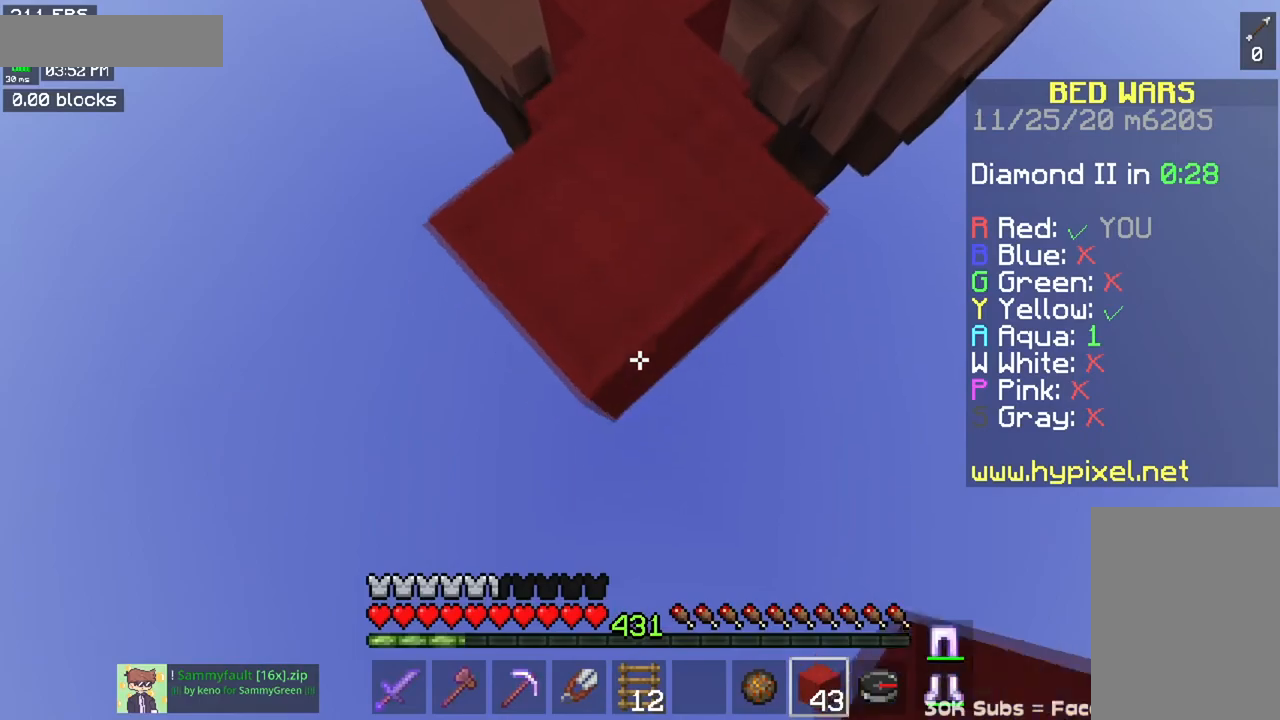
{"keys": ["s"], "mouse": ["right"], "events": [[117, "space", "down"], [284, "space", "up"]]}
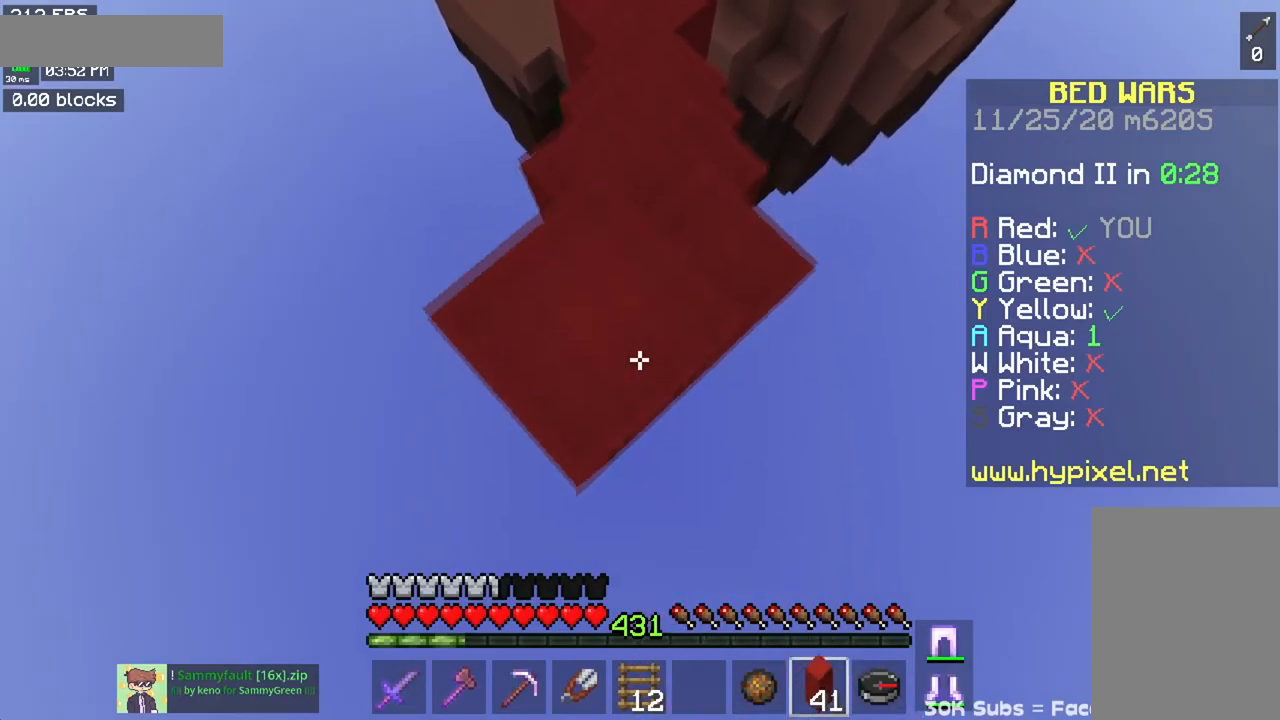
{"keys": ["s"], "mouse": ["right"], "events": [[116, "mouse_right", "up"], [183, "mouse_right", "down"], [233, "space", "down"], [400, "space", "up"]]}
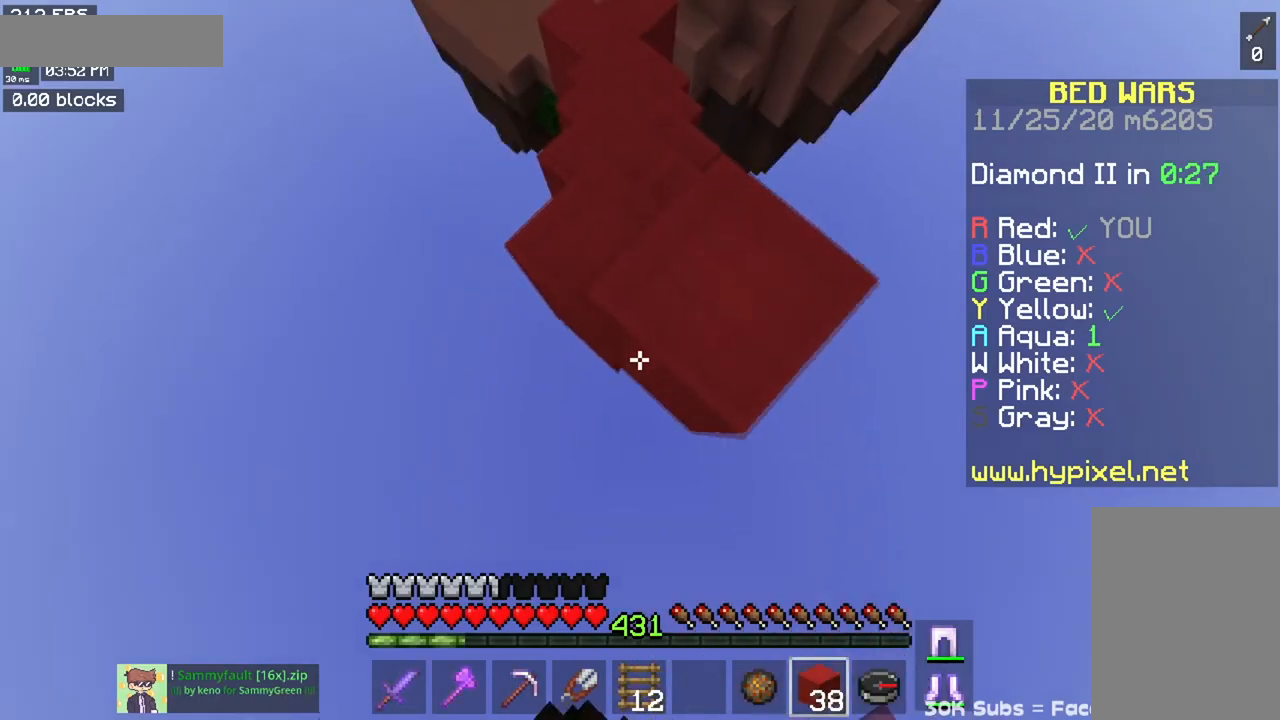
{"keys": [], "mouse": ["right"], "events": [[67, "s", "up"], [83, "w", "down"], [117, "space", "down"], [350, "space", "up"], [367, "w", "up"]]}
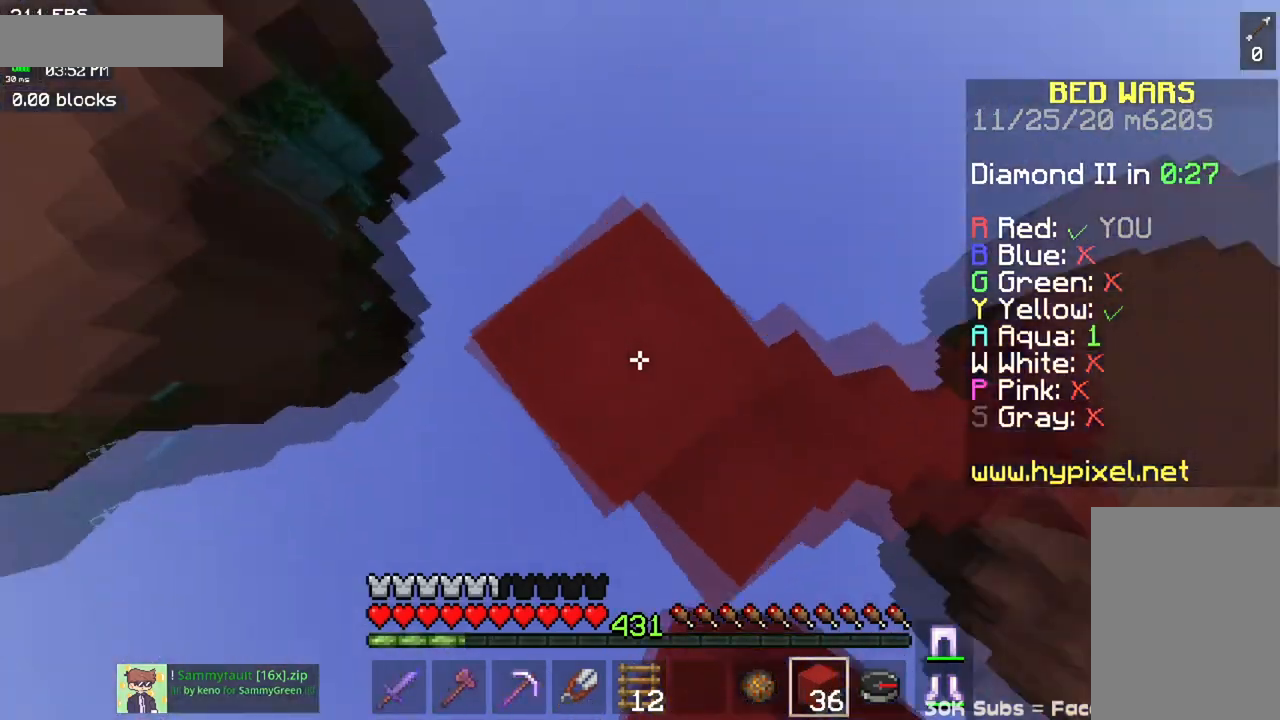
{"keys": ["a", "w"], "mouse": [], "events": [[66, "a", "down"], [83, "w", "down"], [100, "mouse_right", "up"]]}
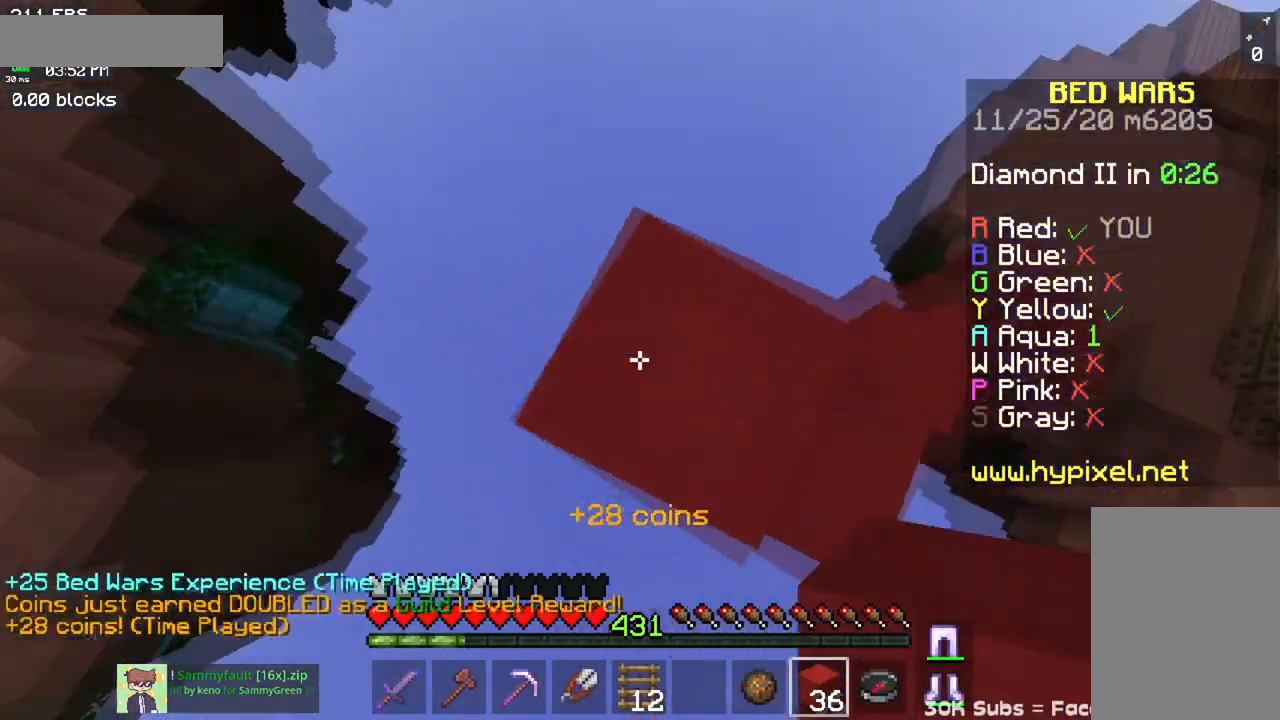
{"keys": ["s"], "mouse": [], "events": [[134, "w", "up"], [184, "s", "down"], [250, "a", "up"]]}
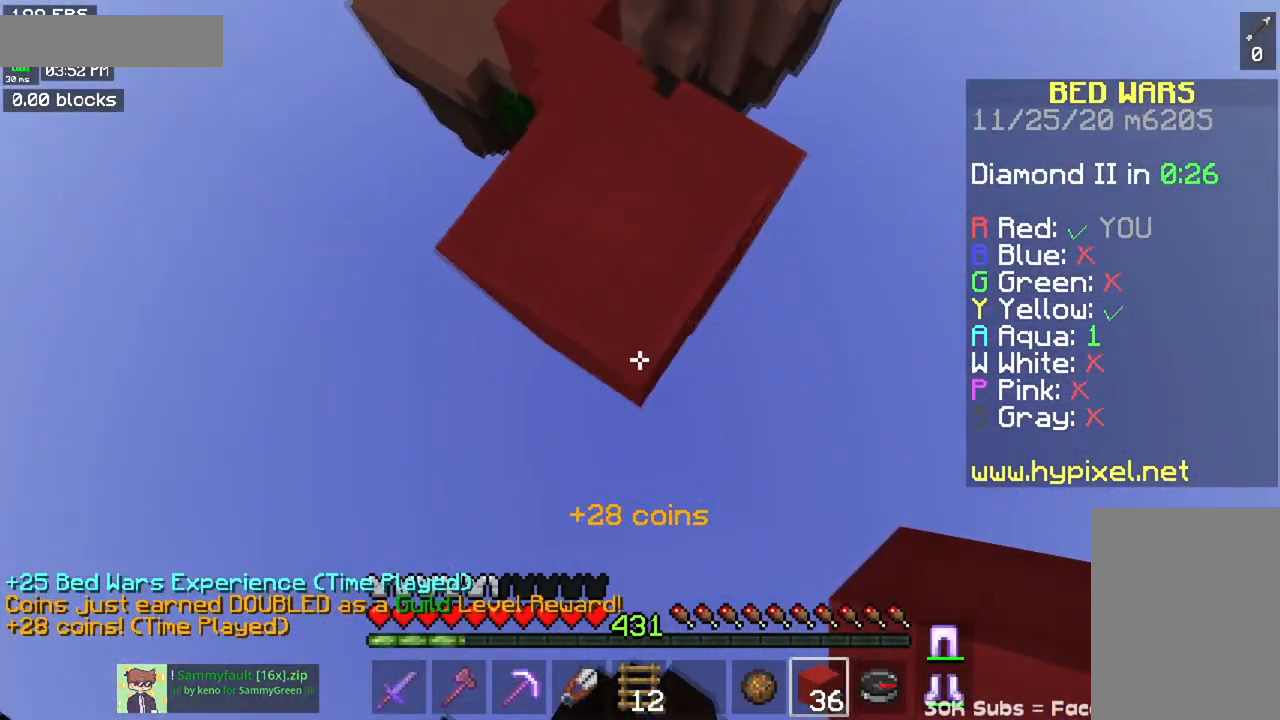
{"keys": ["s", "space"], "mouse": ["right"], "events": [[266, "mouse_right", "down"], [383, "space", "down"]]}
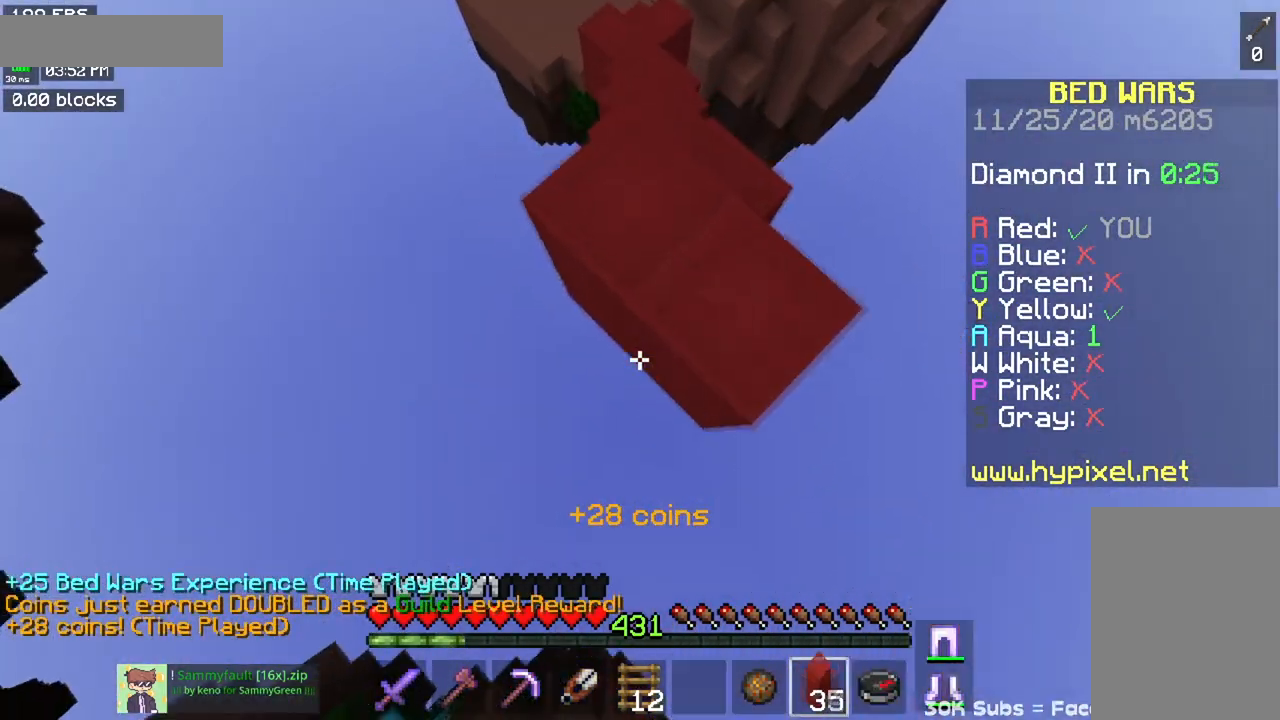
{"keys": ["space", "w"], "mouse": ["right"], "events": [[67, "space", "up"], [300, "s", "up"], [300, "w", "down"], [350, "space", "down"], [450, "mouse_right", "up"], [501, "mouse_right", "down"]]}
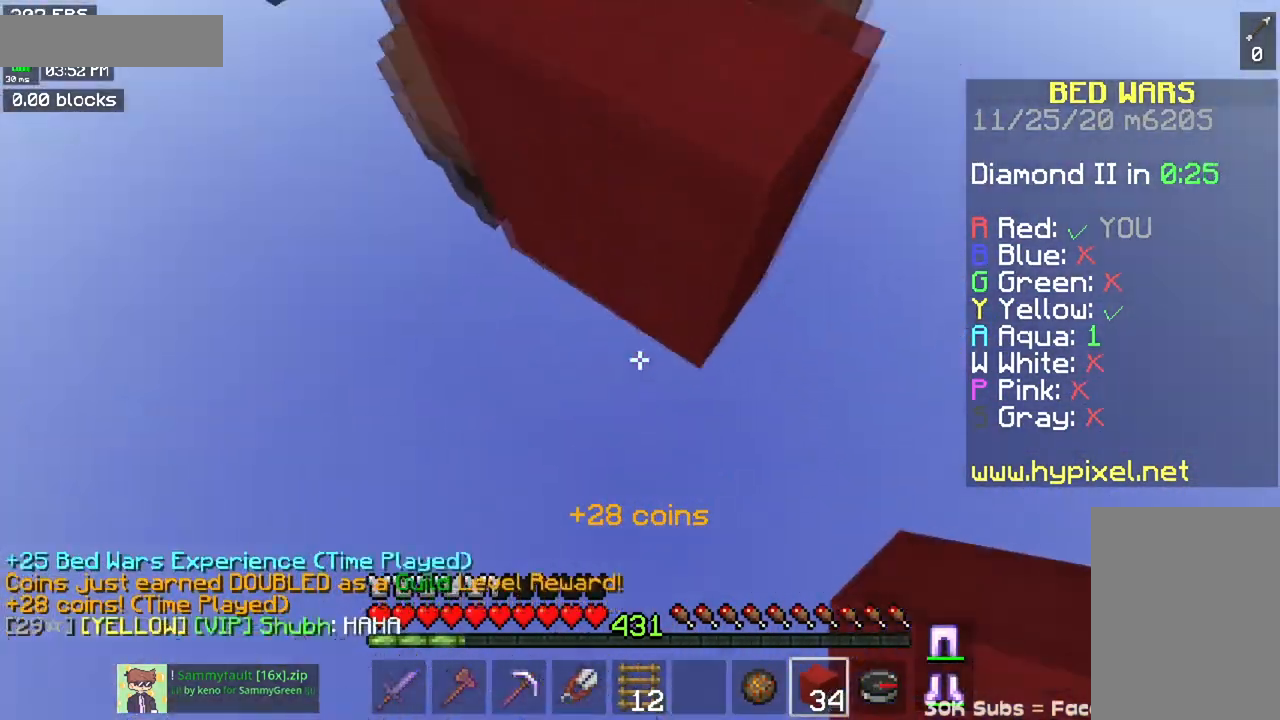
{"keys": [], "mouse": [], "events": [[300, "mouse_right", "up"], [383, "space", "up"], [383, "w", "up"]]}
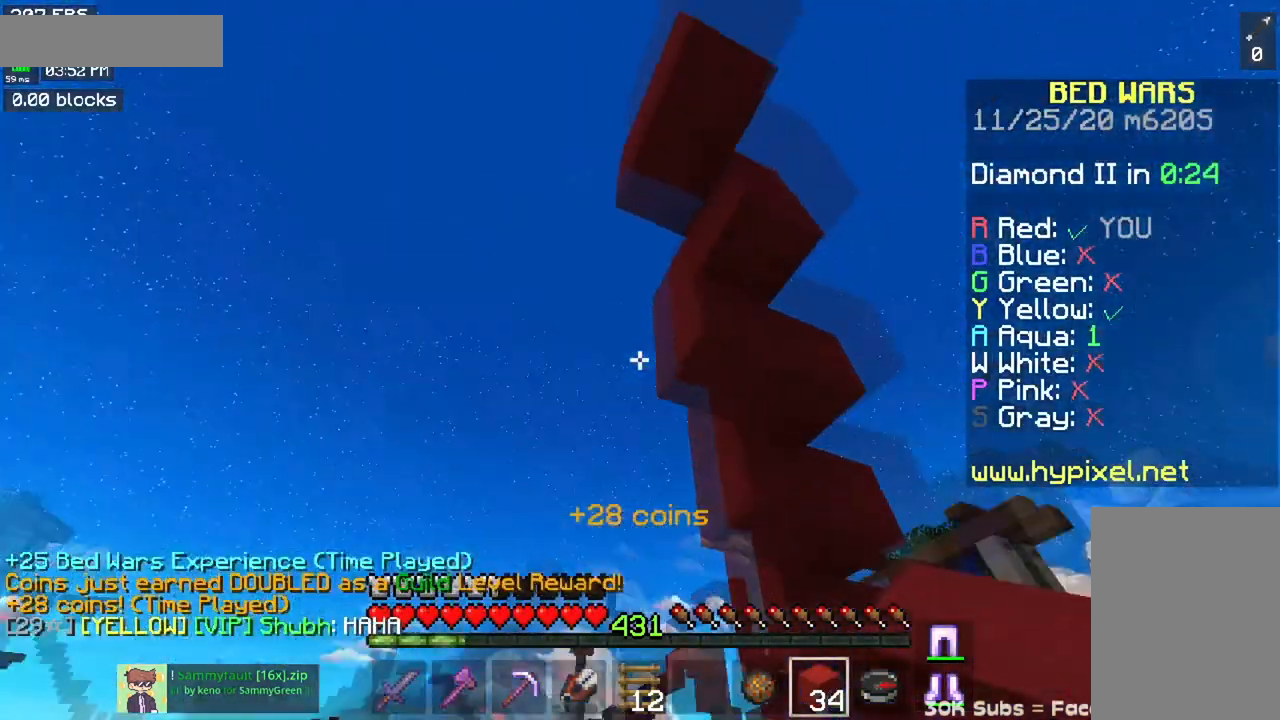
{"keys": [], "mouse": [], "events": [[117, "mouse_right", "down"], [300, "mouse_right", "up"]]}